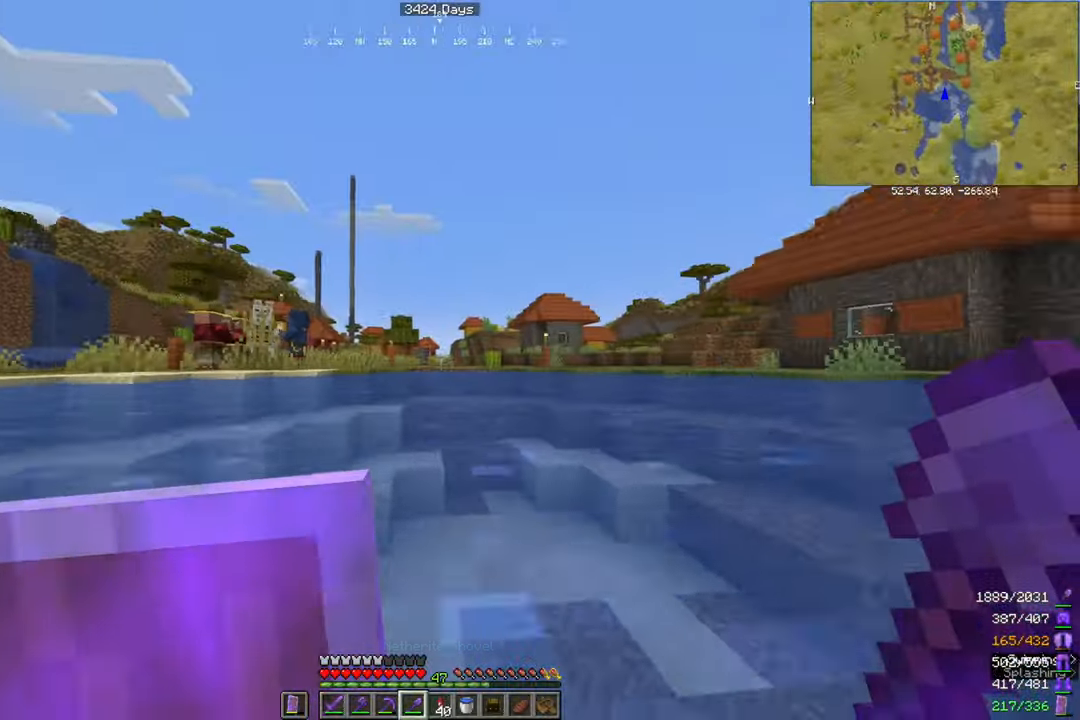
Gameplay with keyboard and mouse; each line is a JSON object with the keys and mouse buttons held at the frame after it. "events" lists presses ("down") and releases ("up") of "a", "d", "s", "space", "w", "mouse_left" and "mouse_right" between this image and that frame as [ms after this image, input, new state], when the widget could be followed in between. "mouse_left", "mouse_right" = the "left", "right" buttons of the "mouse" list. No other keys are recorded. Fast repeated clicks can show as one long hold. Mouse movement is not recorded.
{"keys": ["w"], "mouse": [], "events": []}
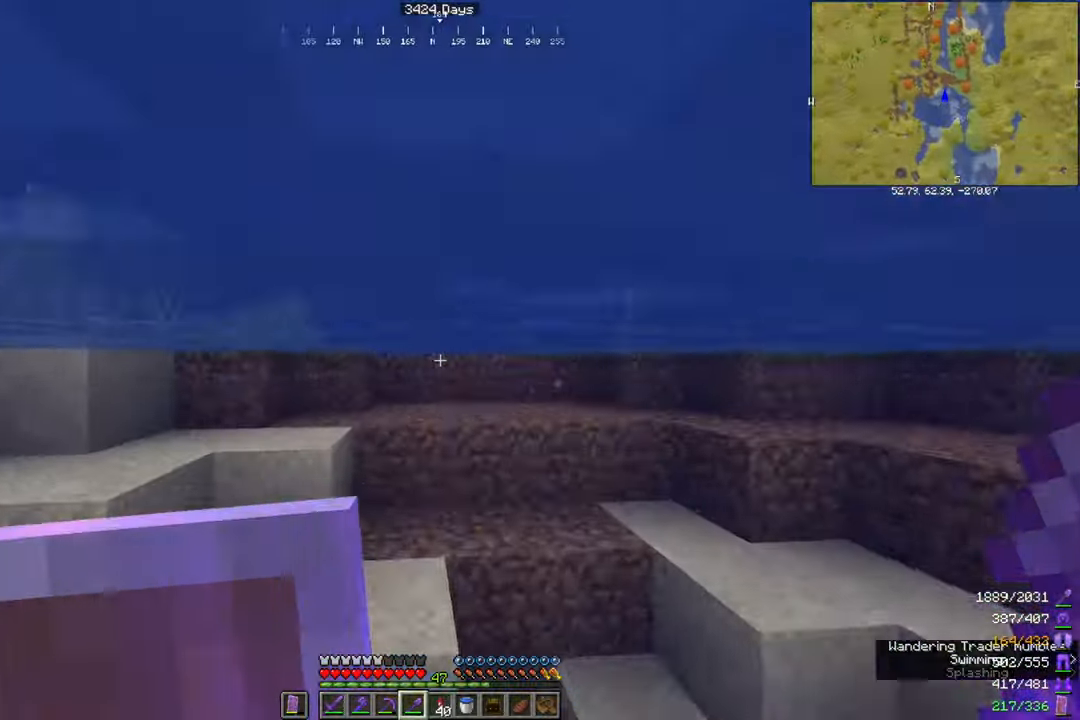
{"keys": ["w"], "mouse": []}
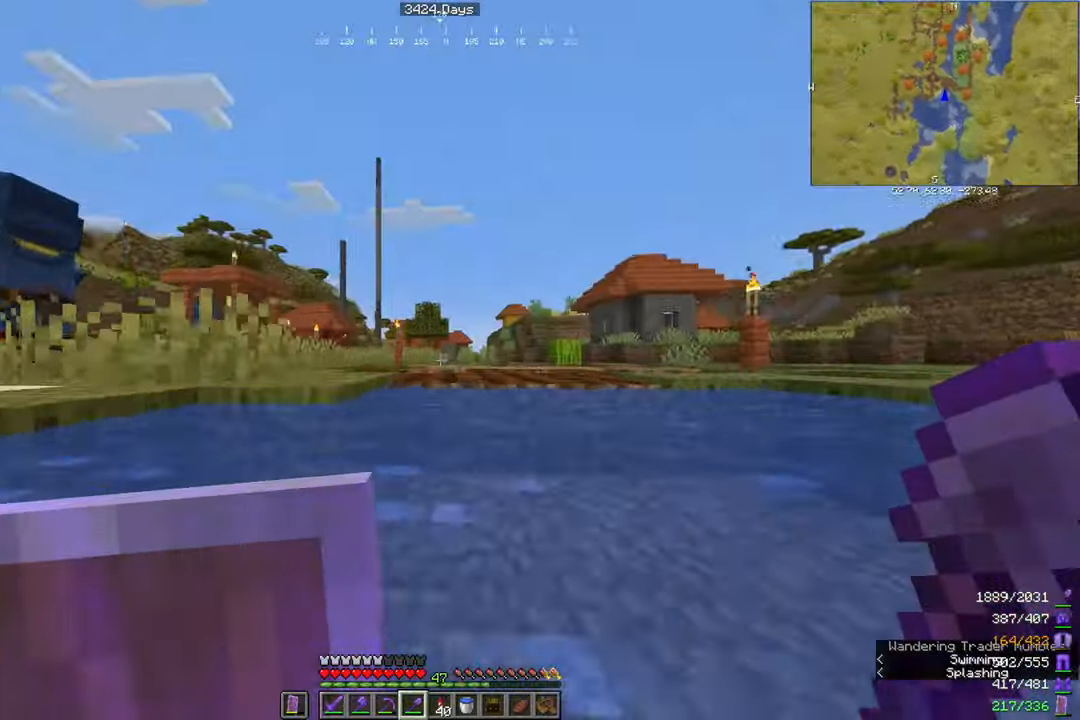
{"keys": ["a", "space"], "mouse": [], "events": [[200, "space", "down"], [233, "a", "down"], [400, "w", "up"]]}
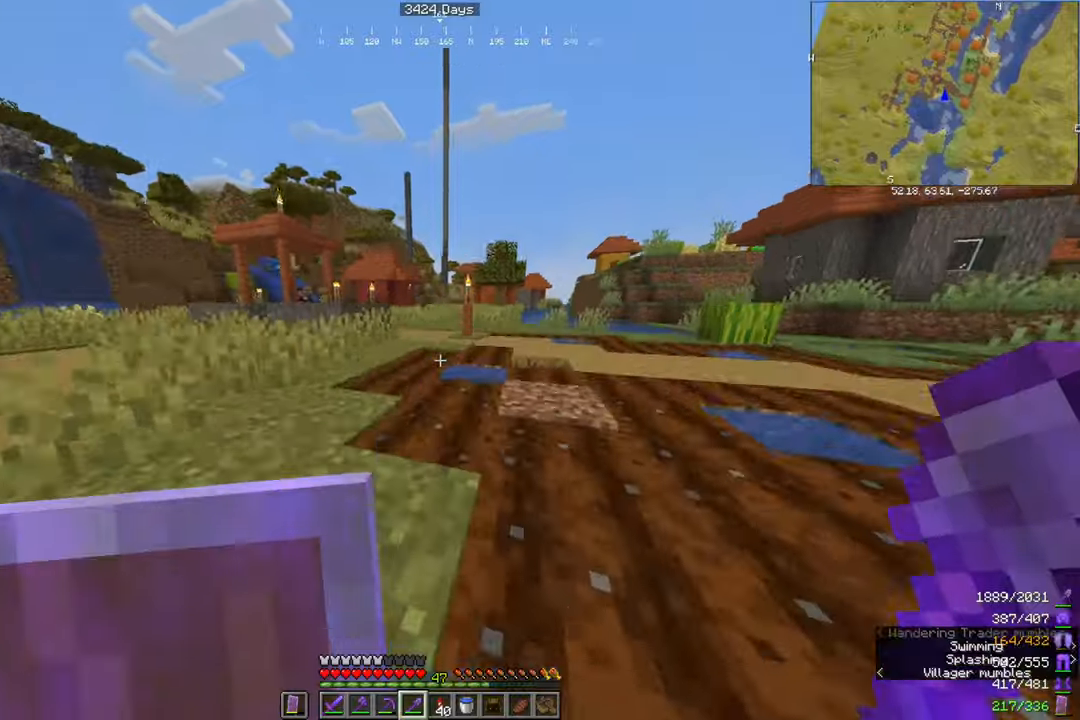
{"keys": ["a", "s"], "mouse": [], "events": [[167, "space", "up"], [234, "a", "up"], [434, "a", "down"], [500, "s", "down"]]}
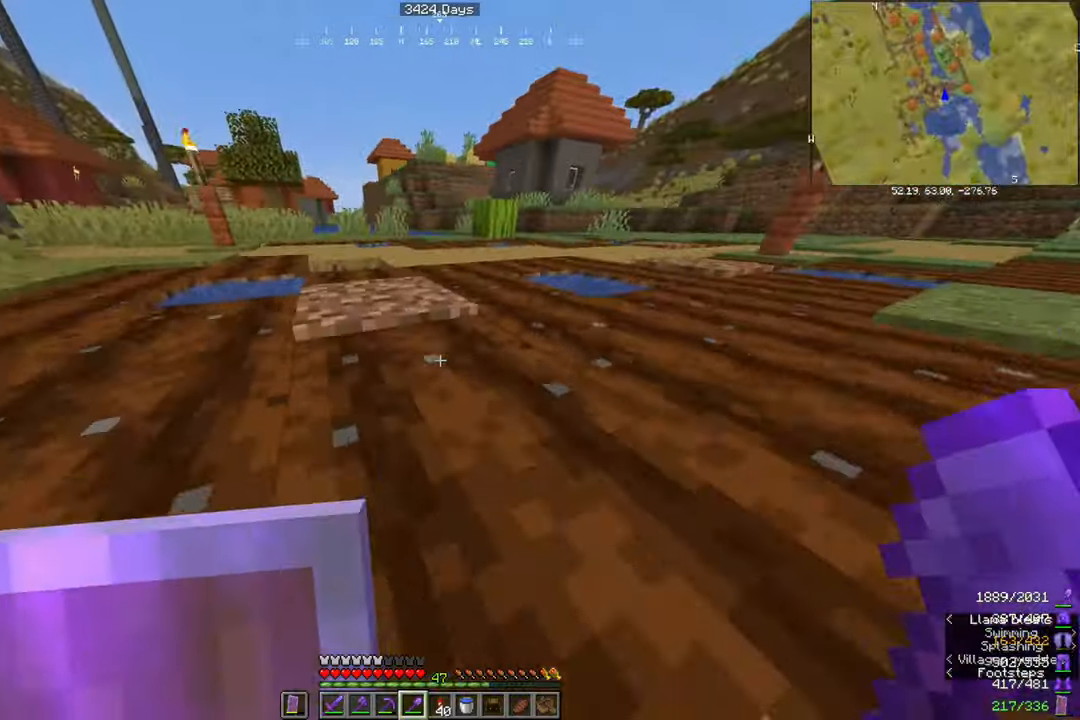
{"keys": ["s"], "mouse": [], "events": [[101, "d", "down"], [167, "a", "up"], [468, "d", "up"]]}
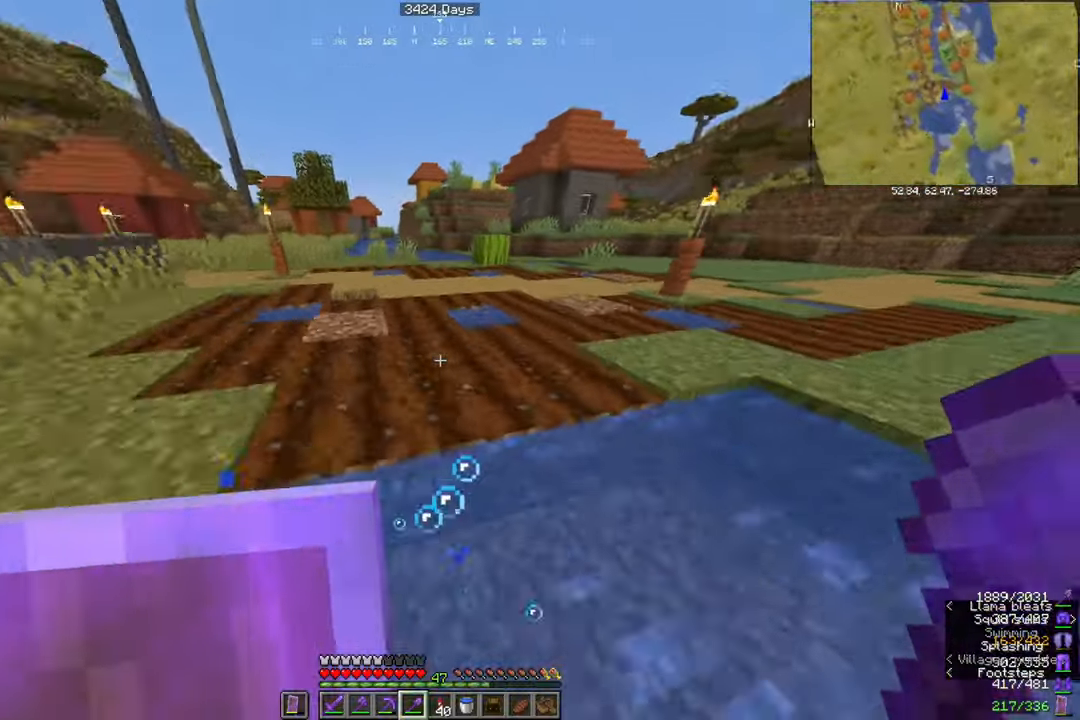
{"keys": [], "mouse": ["left"], "events": [[66, "s", "up"], [200, "a", "down"], [233, "w", "down"], [267, "a", "up"], [367, "w", "up"], [500, "mouse_left", "down"]]}
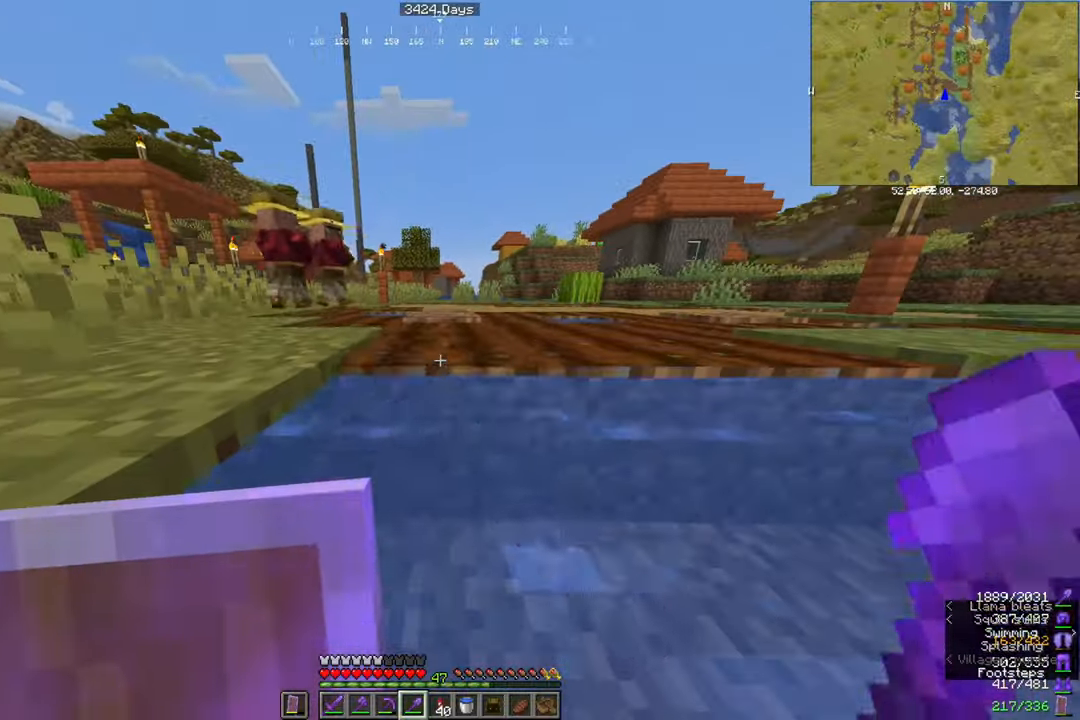
{"keys": ["d"], "mouse": [], "events": [[167, "mouse_left", "up"], [200, "d", "down"], [200, "w", "down"], [267, "w", "up"], [400, "mouse_left", "down"], [467, "mouse_left", "up"]]}
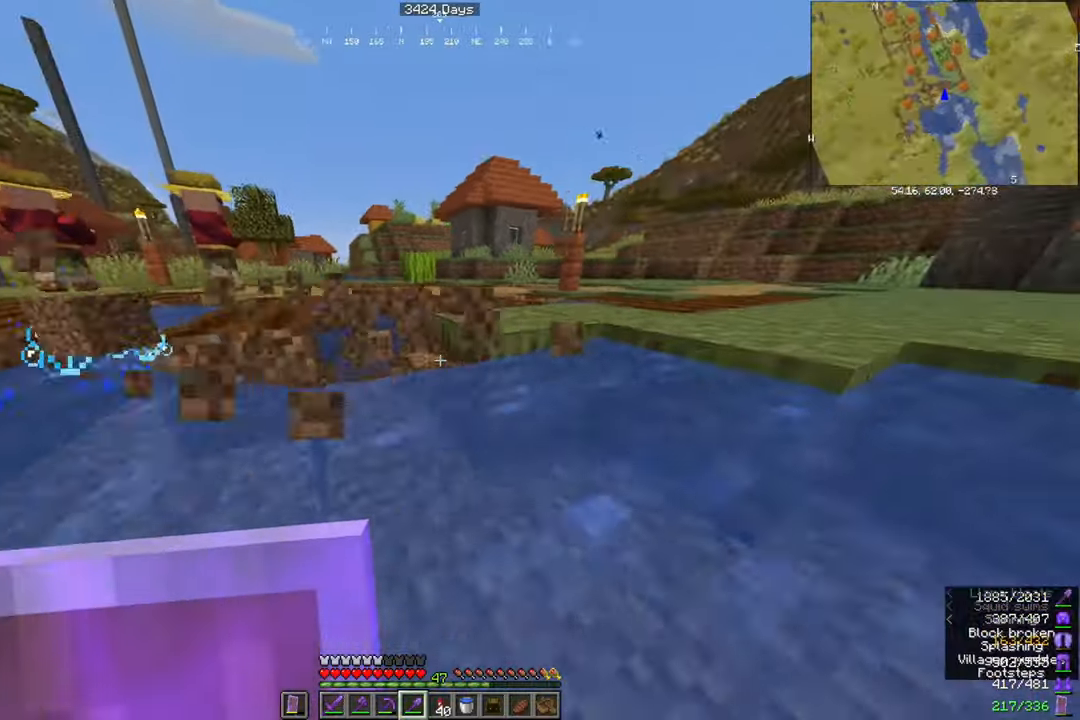
{"keys": ["a", "w"], "mouse": ["left"], "events": [[133, "a", "down"], [166, "d", "up"], [233, "a", "up"], [267, "mouse_left", "down"], [367, "a", "down"], [400, "w", "down"]]}
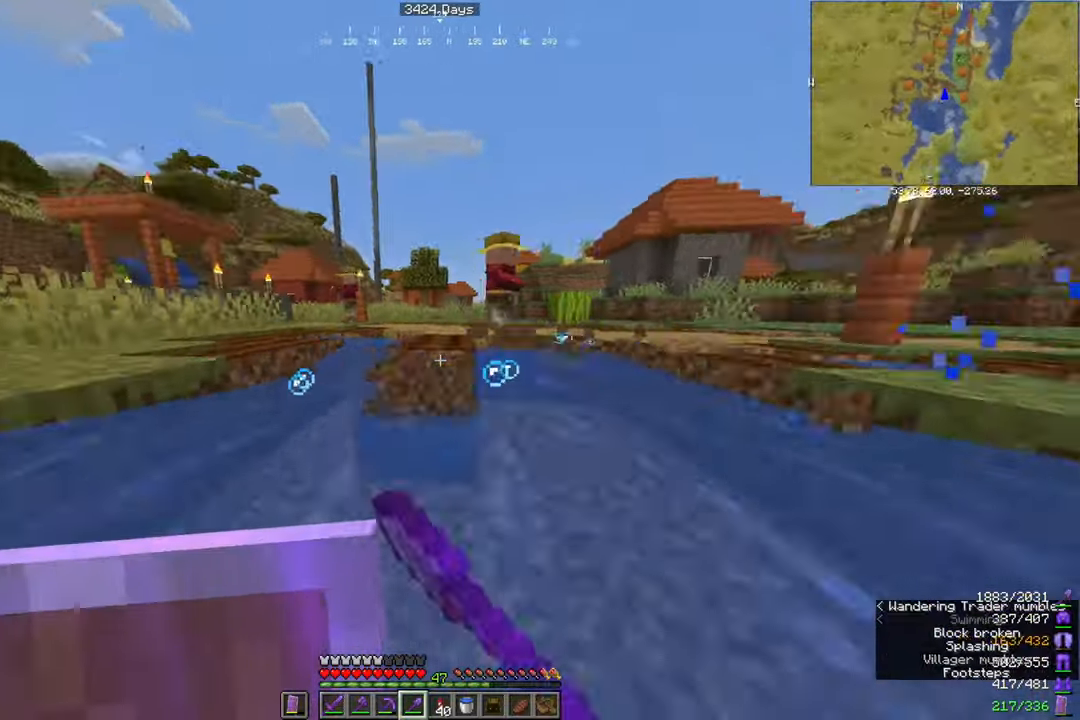
{"keys": ["a"], "mouse": [], "events": [[33, "mouse_left", "up"], [67, "a", "up"], [134, "d", "down"], [200, "w", "up"], [234, "mouse_left", "down"], [300, "mouse_left", "up"], [467, "d", "up"], [501, "a", "down"]]}
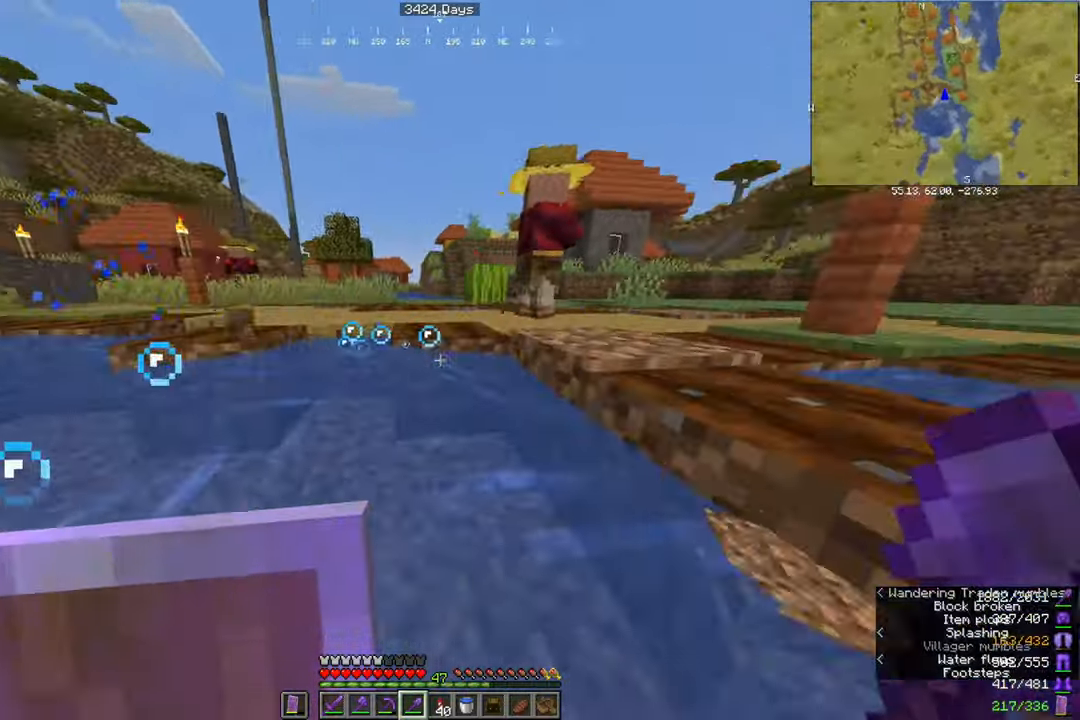
{"keys": ["d", "w"], "mouse": [], "events": [[100, "mouse_left", "down"], [367, "mouse_left", "up"], [400, "a", "up"], [400, "d", "down"], [500, "w", "down"]]}
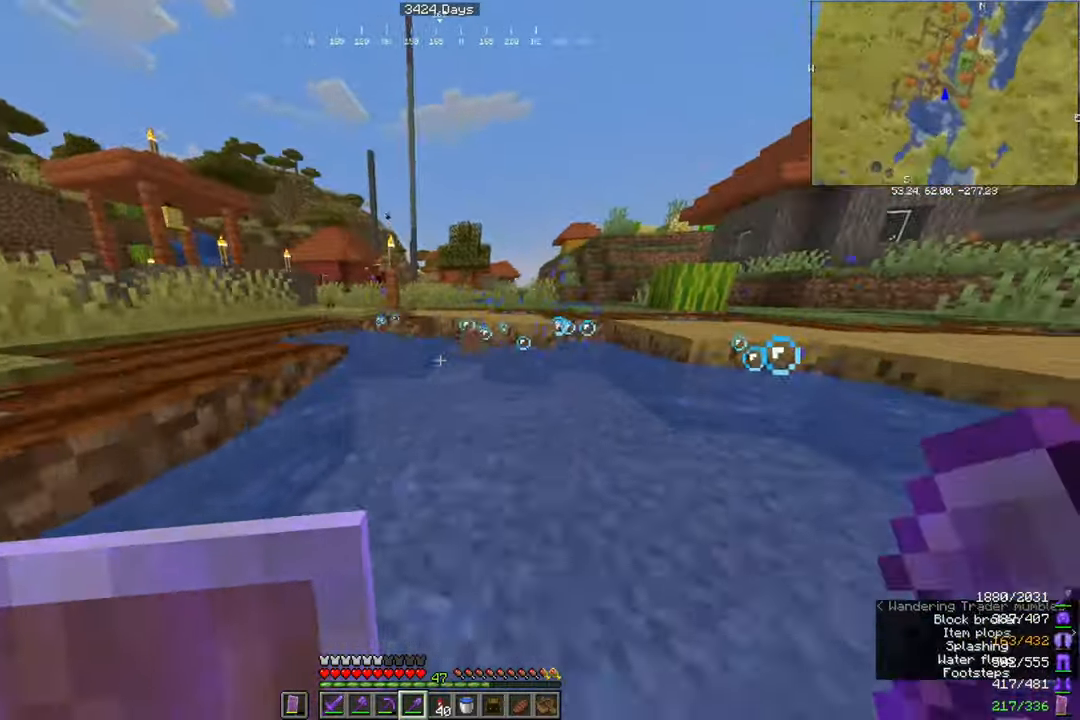
{"keys": ["d", "w"], "mouse": ["left"], "events": [[67, "d", "up"], [267, "mouse_left", "down"], [300, "w", "up"], [334, "d", "down"], [501, "w", "down"]]}
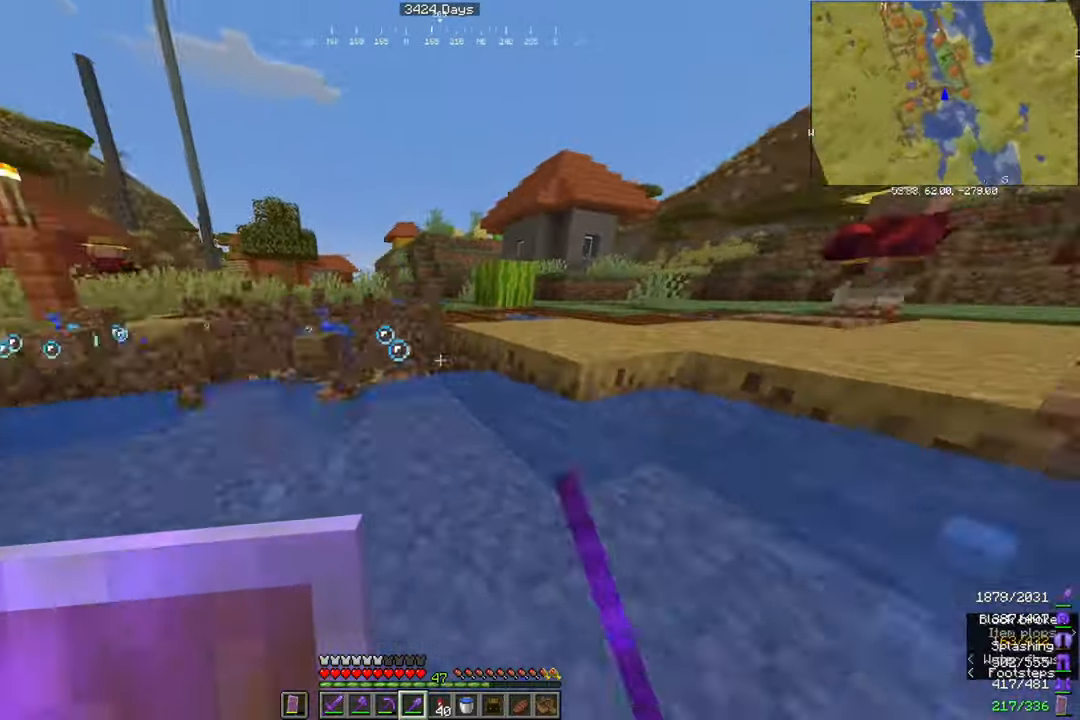
{"keys": ["d"], "mouse": ["left"], "events": [[100, "d", "up"], [100, "mouse_left", "up"], [133, "a", "down"], [233, "w", "up"], [267, "mouse_left", "down"], [433, "a", "up"], [500, "d", "down"]]}
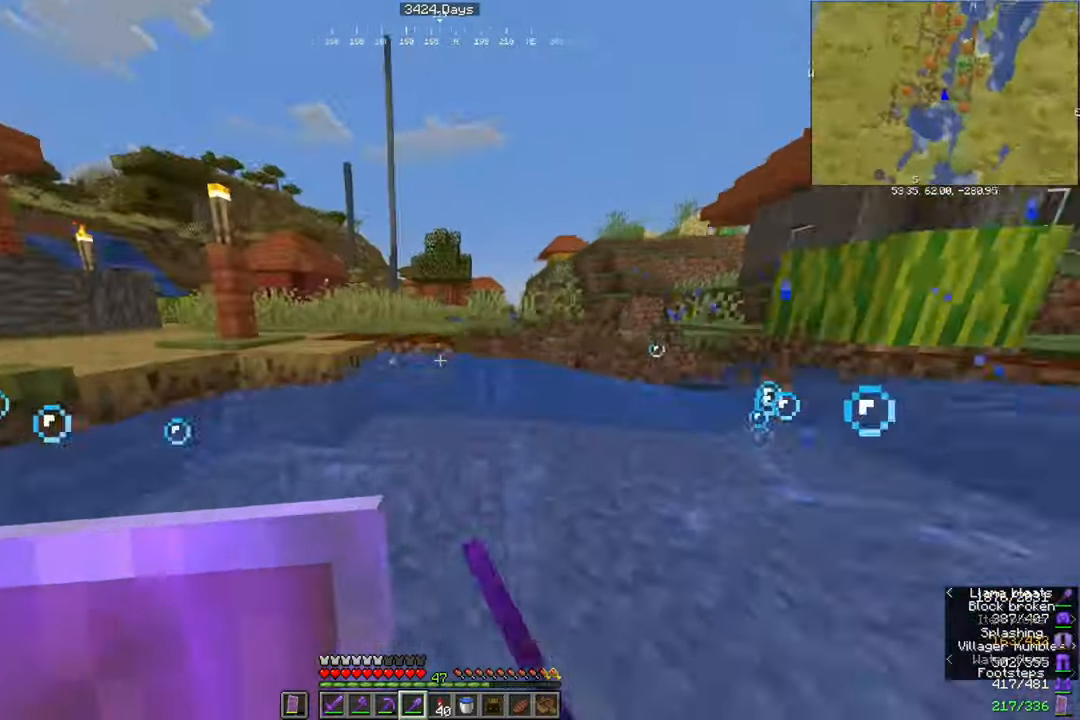
{"keys": ["a", "d"], "mouse": ["left"], "events": [[100, "mouse_left", "up"], [100, "w", "down"], [267, "d", "up"], [267, "mouse_left", "down"], [434, "d", "down"], [434, "w", "up"], [501, "a", "down"]]}
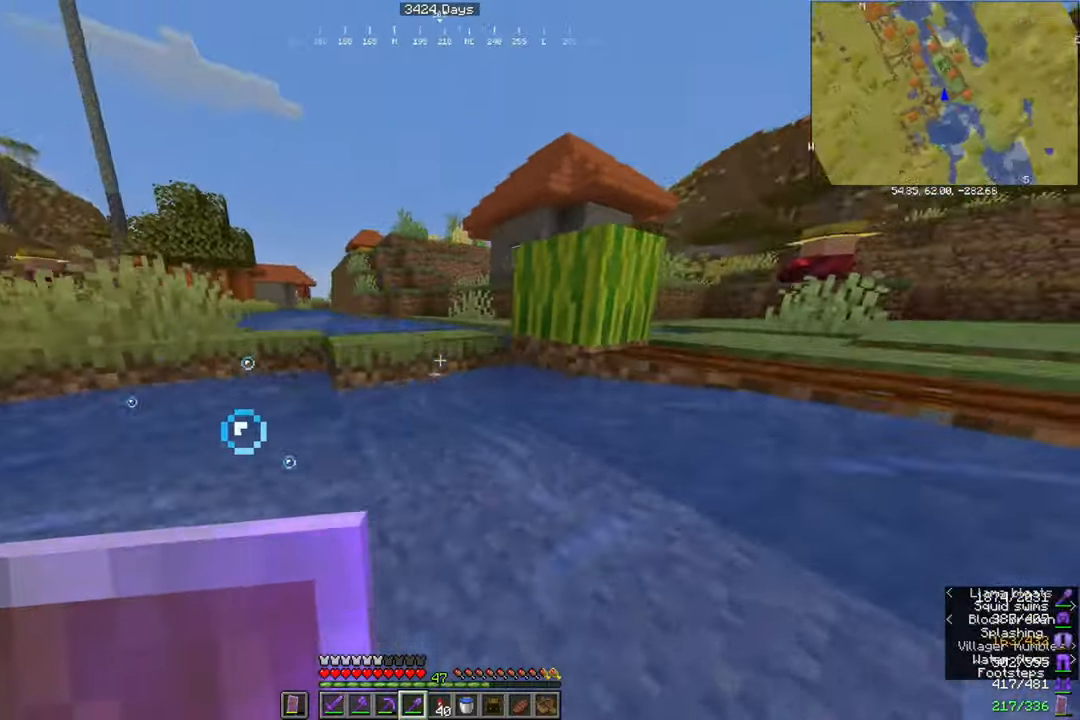
{"keys": ["d"], "mouse": [], "events": [[33, "d", "up"], [167, "w", "down"], [200, "a", "up"], [334, "d", "down"], [367, "mouse_left", "up"], [367, "w", "up"]]}
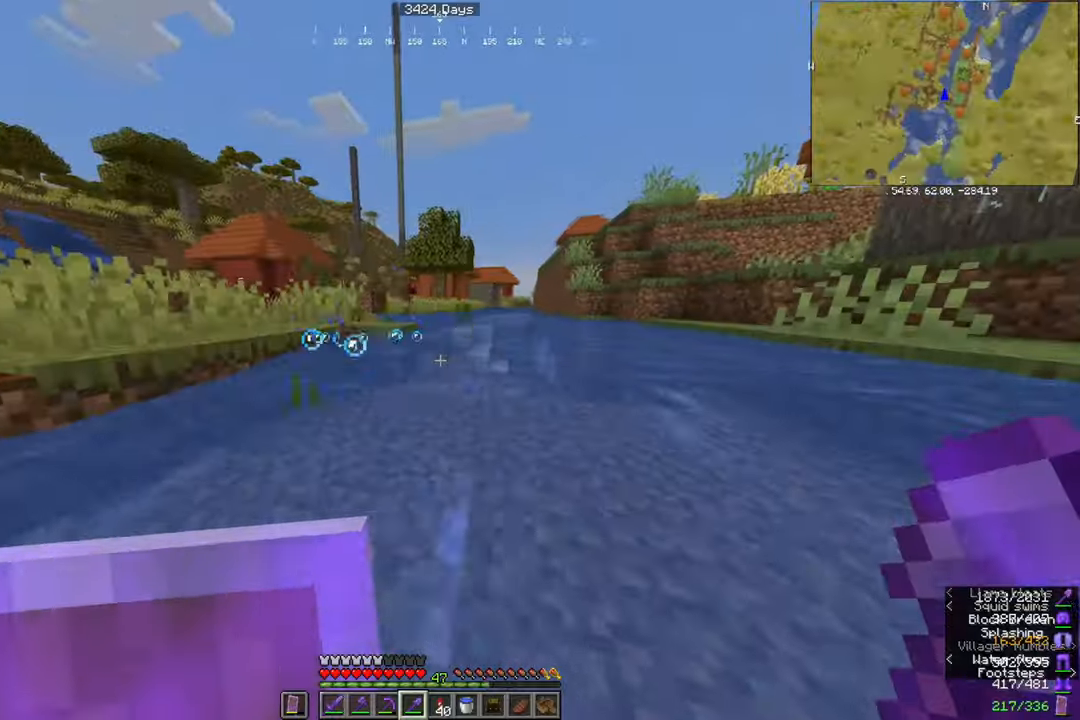
{"keys": ["w"], "mouse": [], "events": [[34, "d", "up"], [101, "w", "down"], [201, "a", "down"], [267, "a", "up"], [267, "mouse_left", "down"], [334, "mouse_left", "up"]]}
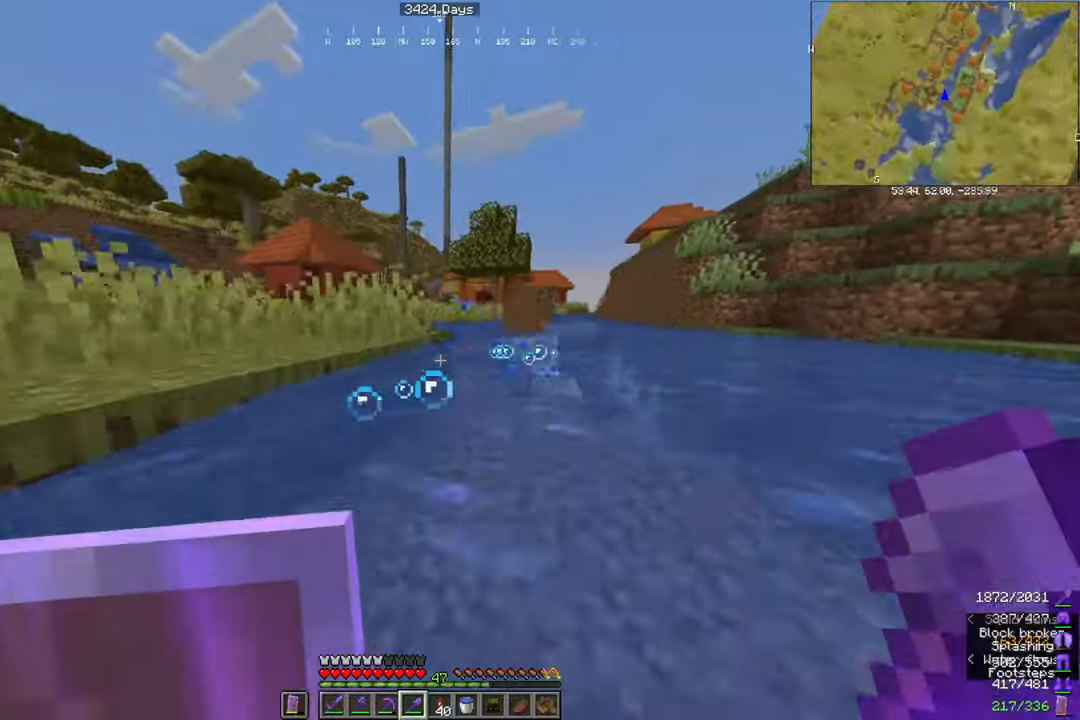
{"keys": ["d"], "mouse": [], "events": [[233, "d", "down"], [267, "w", "up"]]}
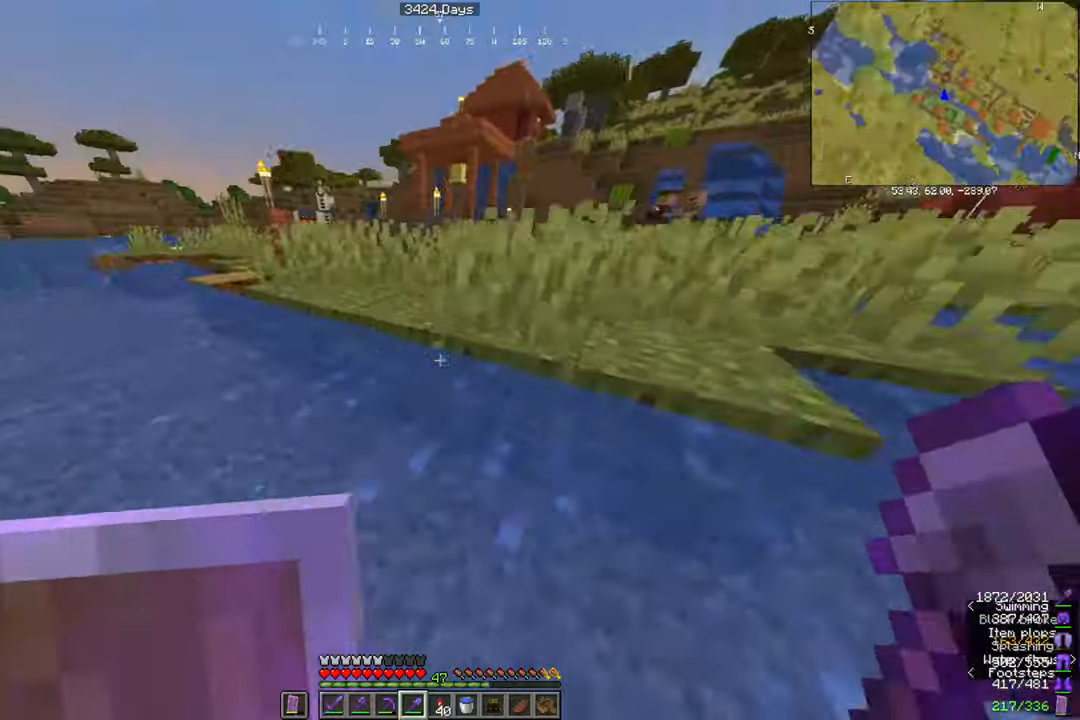
{"keys": ["w"], "mouse": [], "events": [[34, "a", "down"], [34, "d", "up"], [167, "a", "up"], [201, "w", "down"]]}
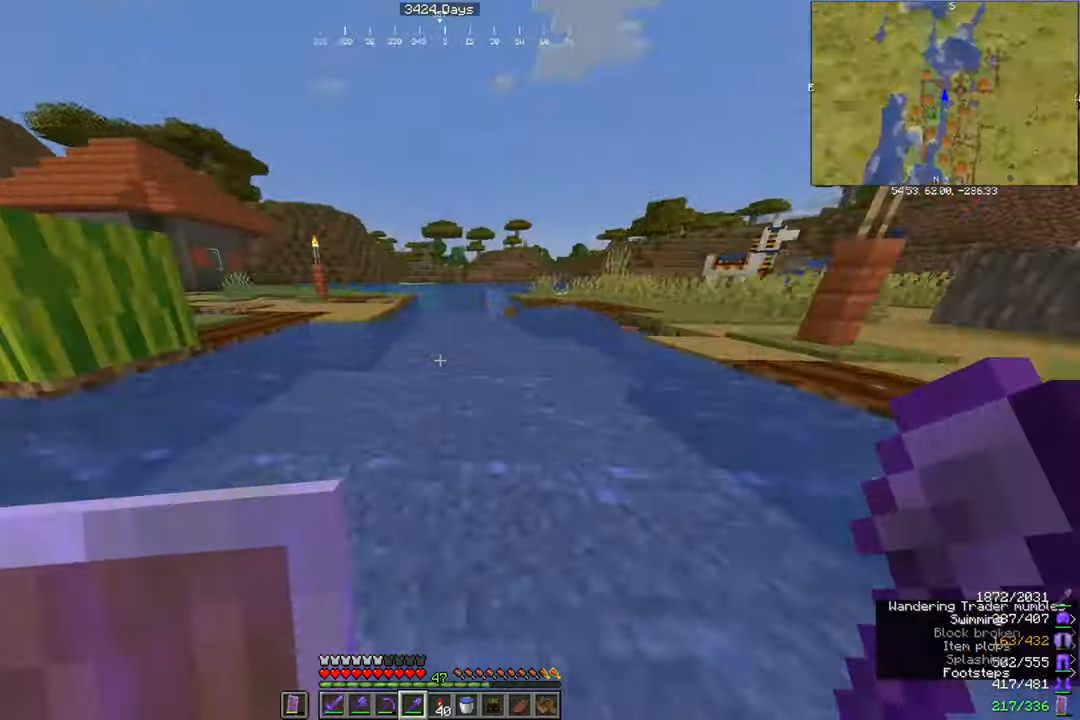
{"keys": [], "mouse": [], "events": [[133, "d", "down"], [233, "d", "up"], [500, "w", "up"]]}
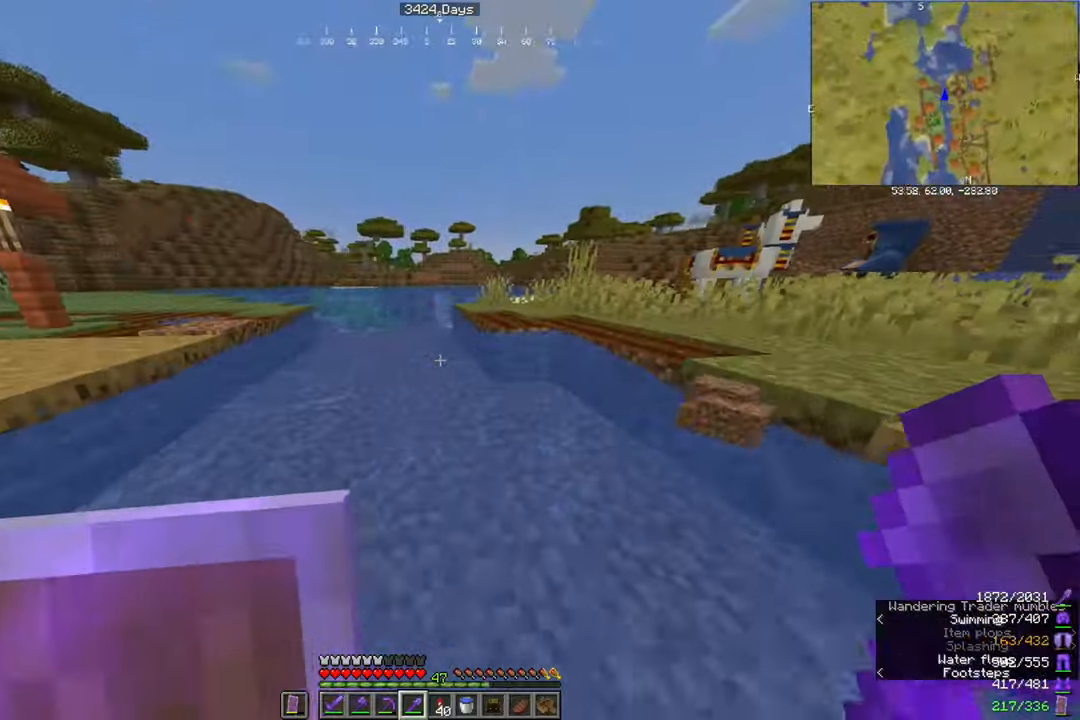
{"keys": [], "mouse": [], "events": [[34, "d", "down"], [101, "w", "down"], [401, "w", "up"], [501, "d", "up"]]}
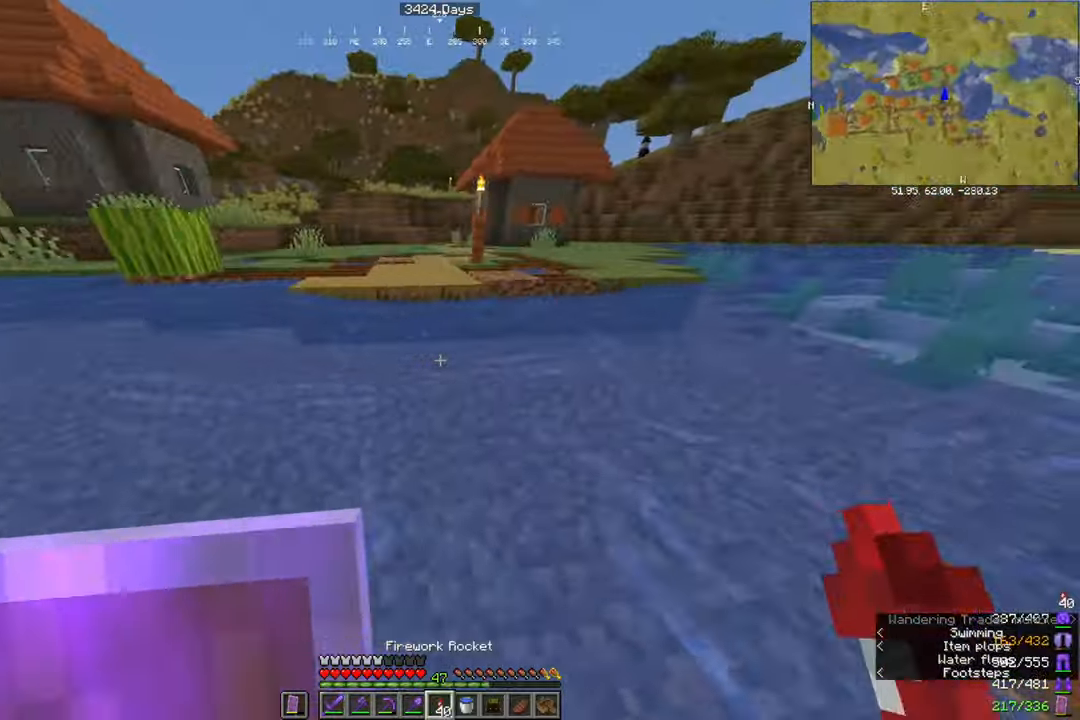
{"keys": ["a"], "mouse": [], "events": [[133, "a", "down"], [133, "w", "down"], [200, "a", "up"], [233, "w", "up"], [300, "mouse_right", "down"], [334, "a", "down"], [334, "mouse_right", "up"]]}
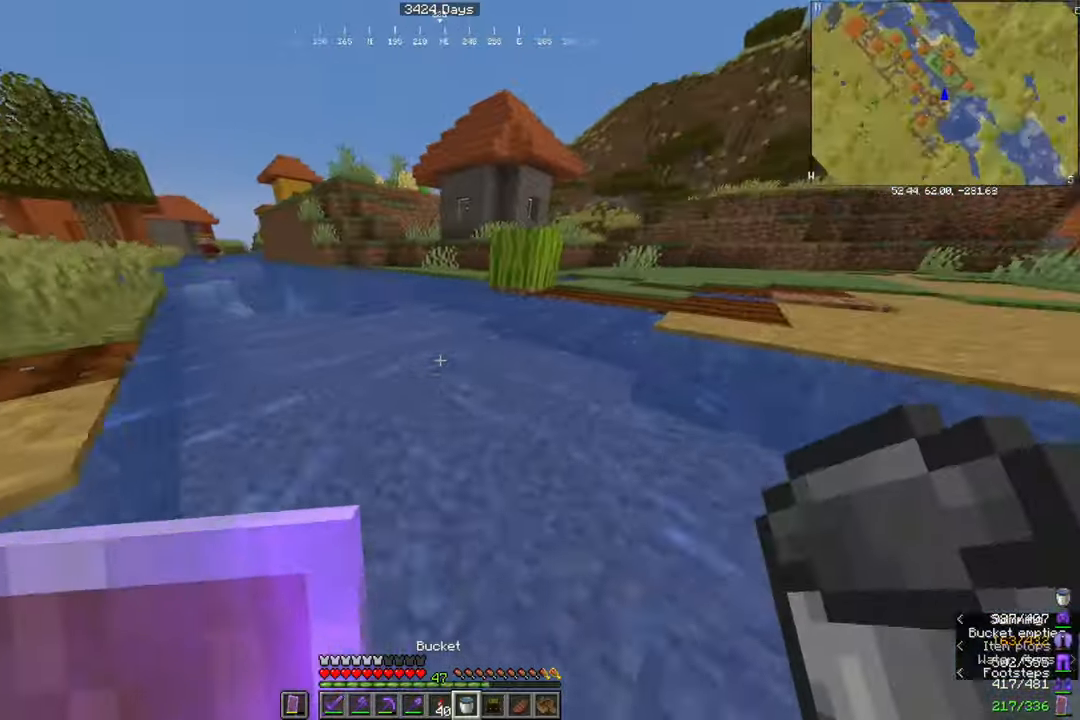
{"keys": [], "mouse": [], "events": [[101, "a", "up"], [134, "d", "down"], [201, "mouse_right", "down"], [267, "mouse_right", "up"], [367, "w", "down"], [401, "d", "up"], [501, "w", "up"]]}
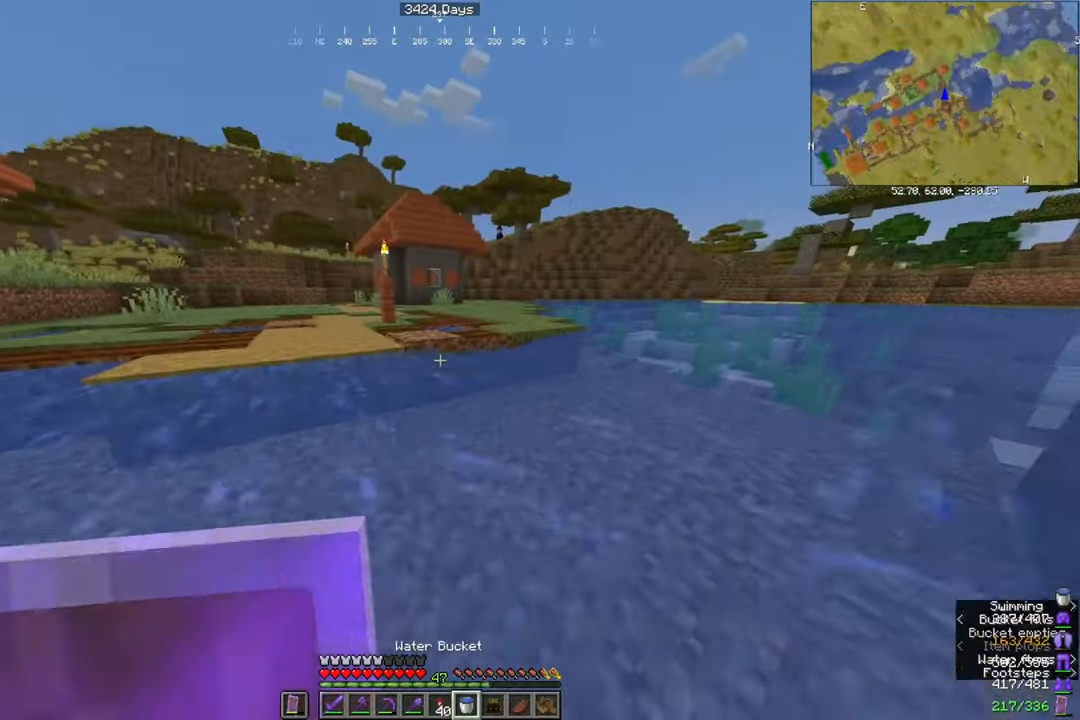
{"keys": ["a"], "mouse": [], "events": [[33, "mouse_right", "down"], [100, "mouse_right", "up"], [133, "a", "down"], [267, "w", "down"], [367, "mouse_right", "down"], [367, "w", "up"], [434, "mouse_right", "up"]]}
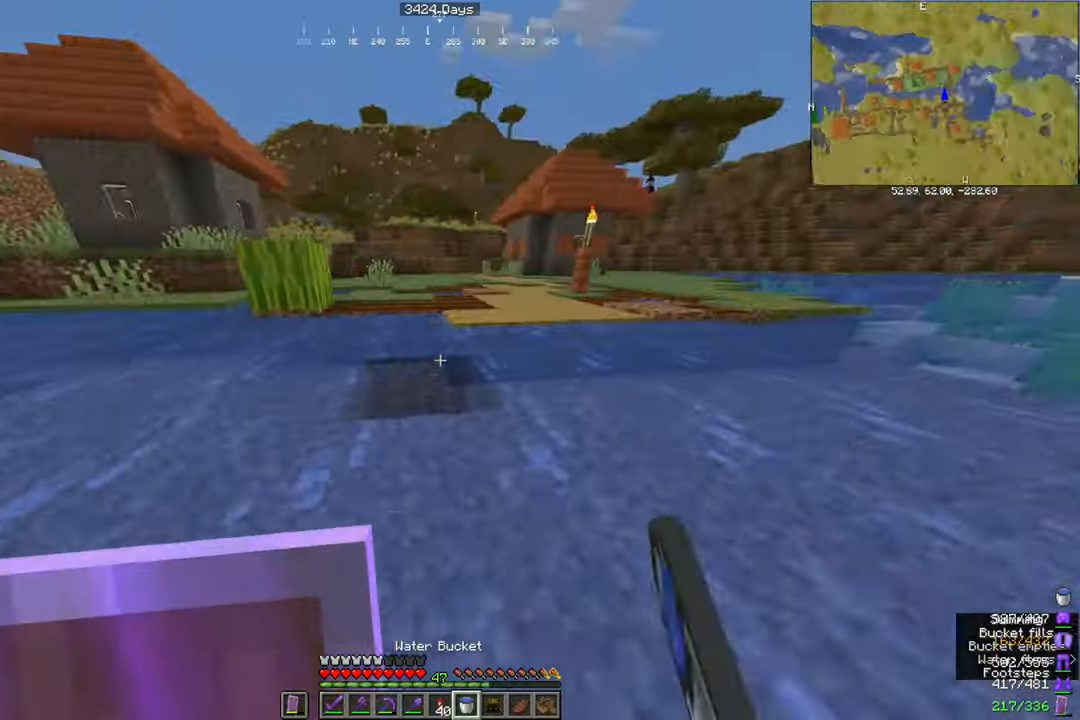
{"keys": [], "mouse": [], "events": [[401, "mouse_right", "down"], [434, "a", "up"], [468, "mouse_right", "up"]]}
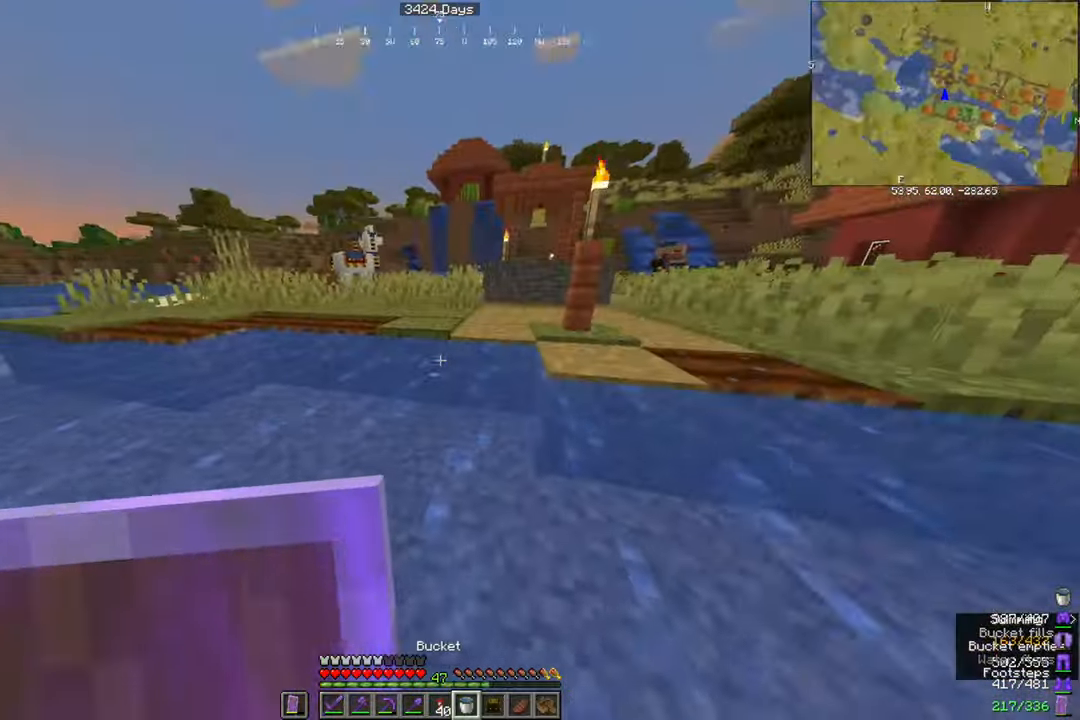
{"keys": ["a"], "mouse": [], "events": [[133, "d", "down"], [367, "d", "up"], [434, "a", "down"]]}
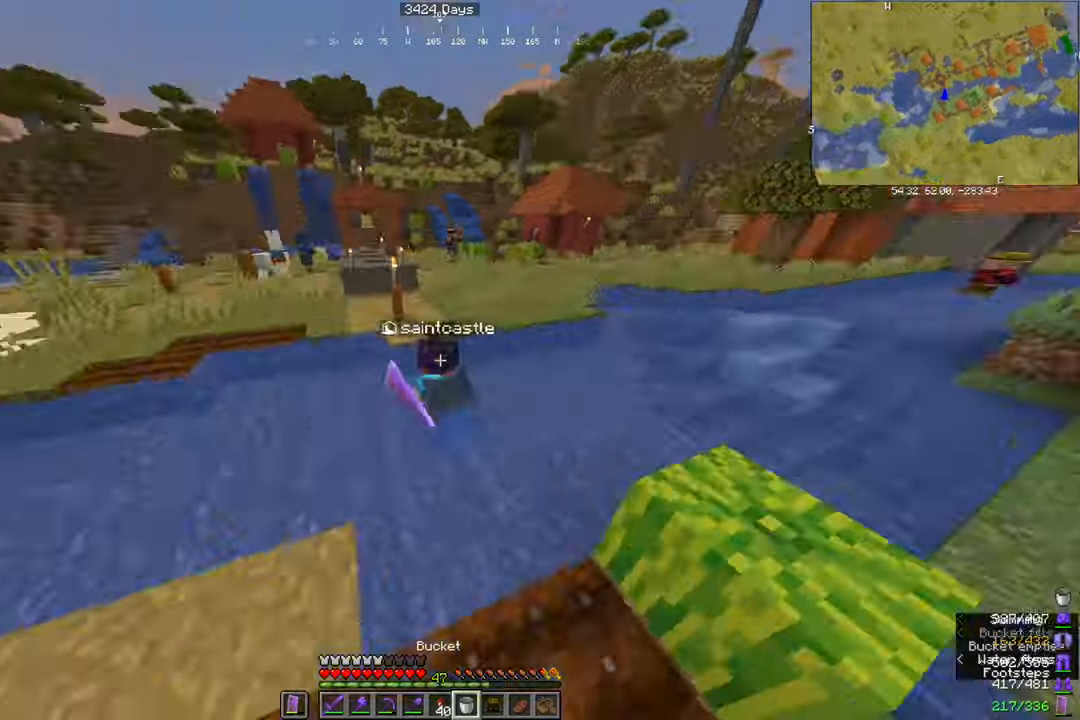
{"keys": [], "mouse": [], "events": [[66, "a", "up"], [167, "w", "down"], [367, "d", "down"], [500, "d", "up"], [500, "w", "up"]]}
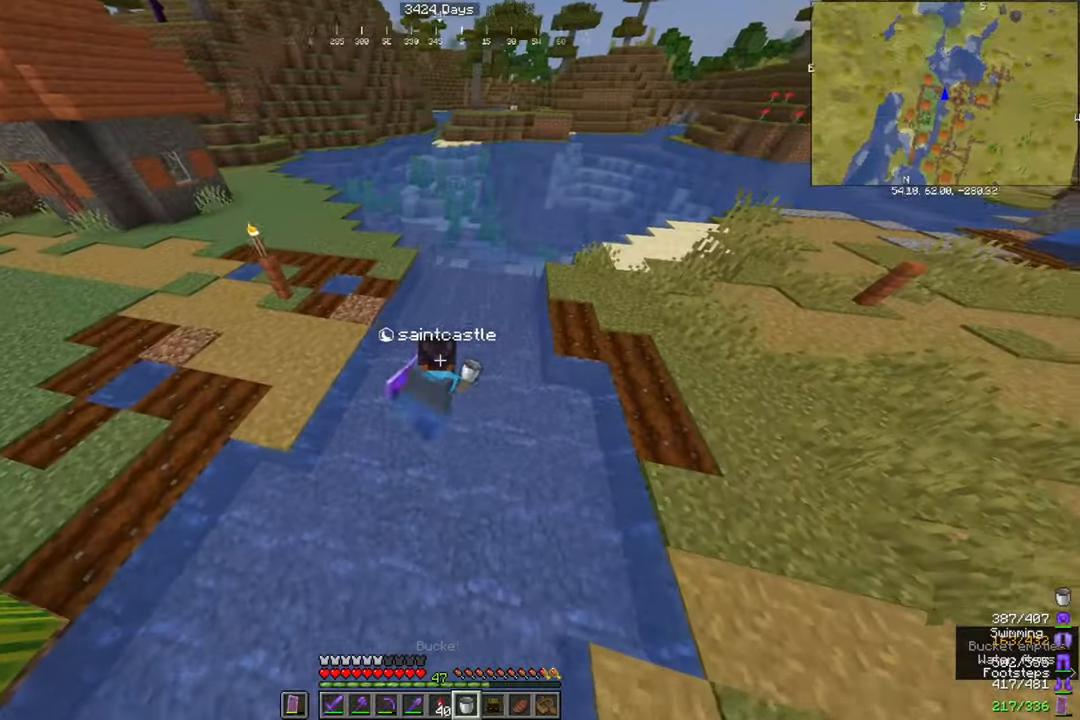
{"keys": [], "mouse": [], "events": []}
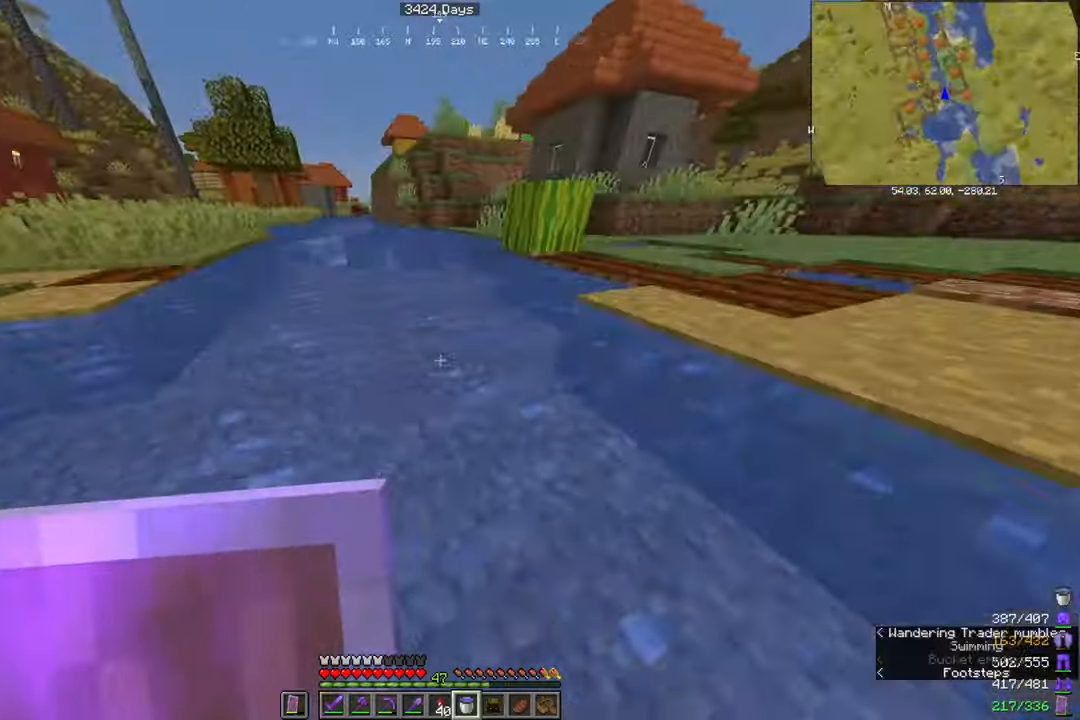
{"keys": [], "mouse": [], "events": [[33, "mouse_right", "down"], [100, "mouse_right", "up"]]}
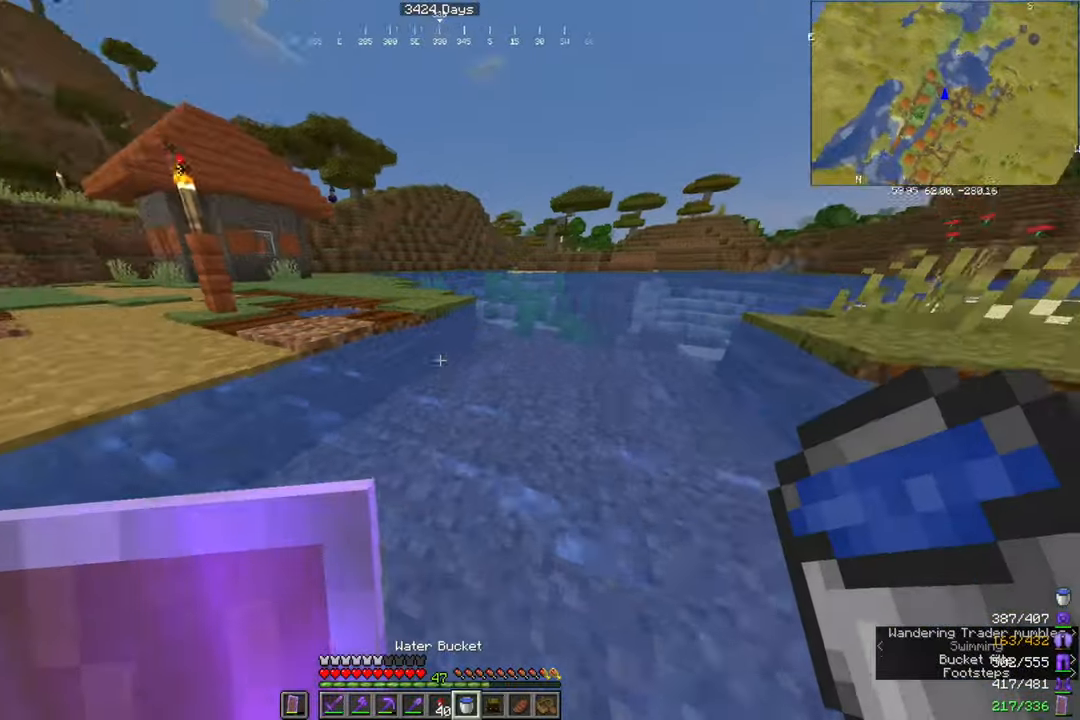
{"keys": [], "mouse": [], "events": [[34, "d", "down"], [34, "w", "down"], [167, "d", "up"], [167, "w", "up"], [367, "mouse_right", "down"], [401, "mouse_right", "up"]]}
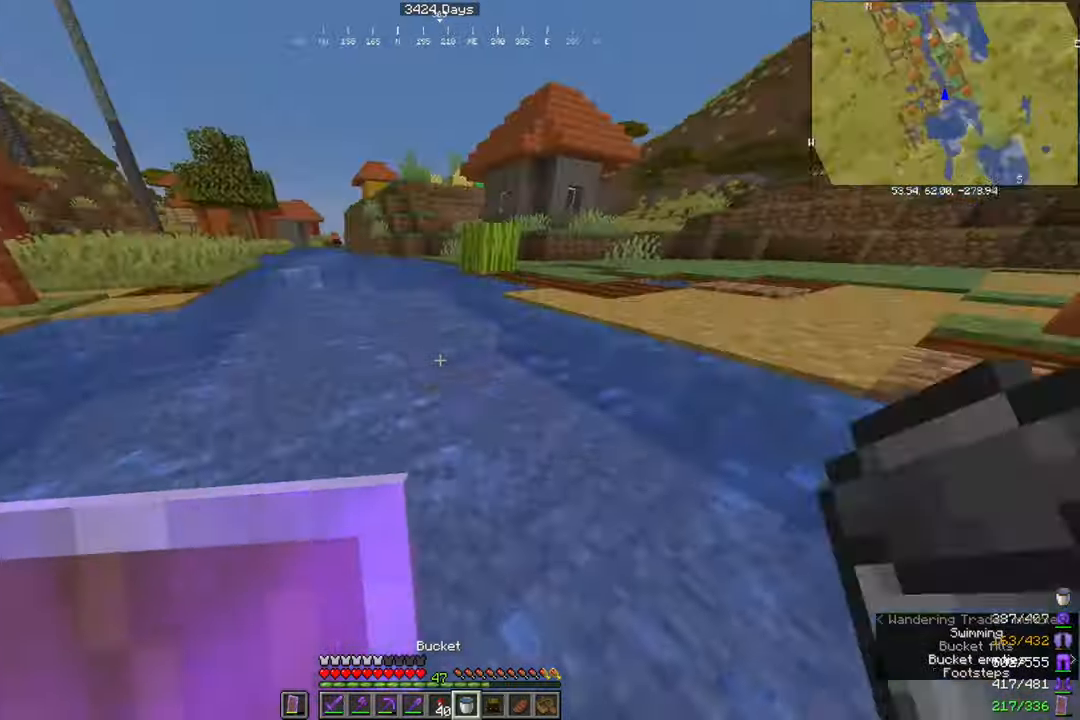
{"keys": [], "mouse": [], "events": [[33, "mouse_right", "down"], [66, "mouse_right", "up"], [333, "mouse_right", "down"], [400, "mouse_right", "up"]]}
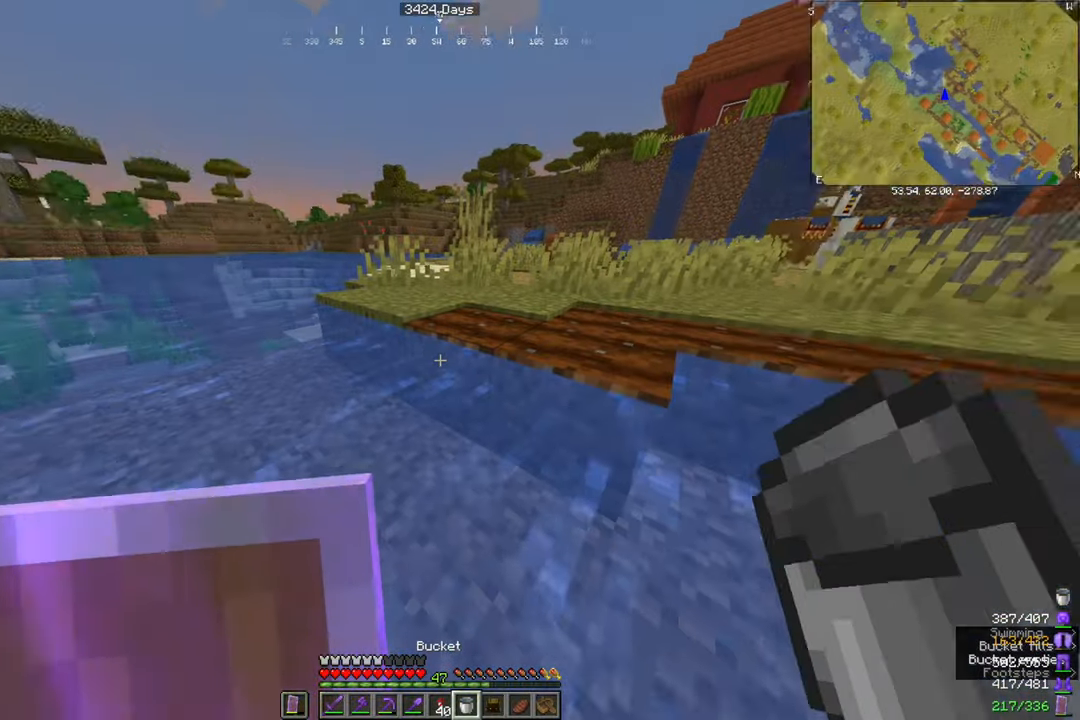
{"keys": [], "mouse": [], "events": [[234, "s", "down"], [334, "d", "down"], [401, "d", "up"], [401, "s", "up"]]}
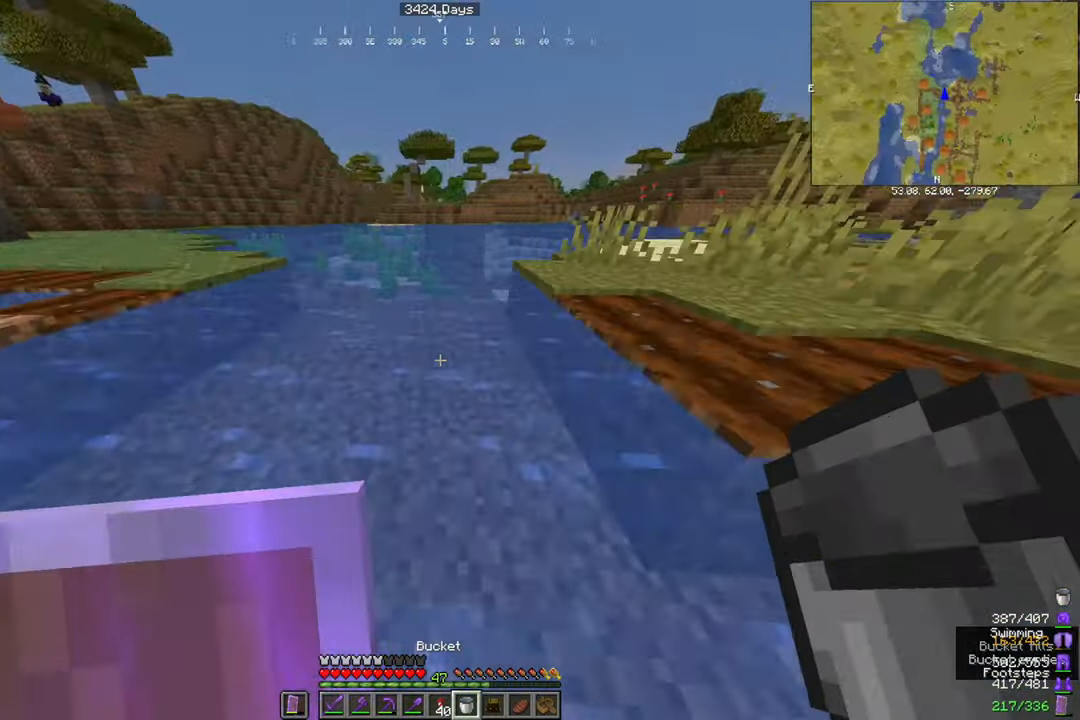
{"keys": ["space", "w"], "mouse": [], "events": [[167, "w", "down"], [267, "d", "down"], [300, "space", "down"], [367, "d", "up"]]}